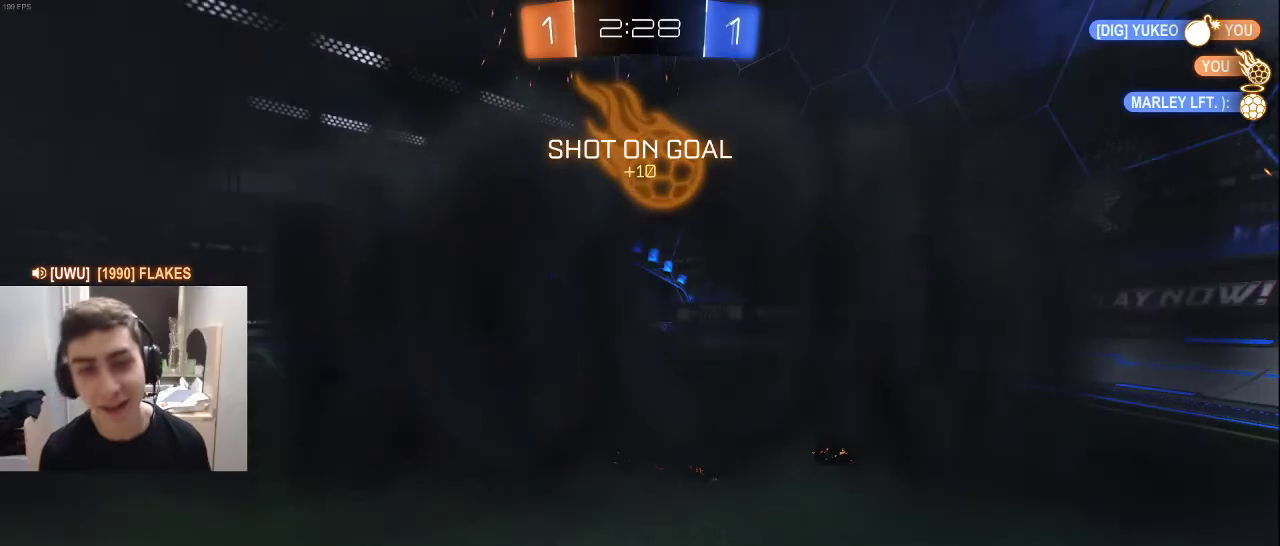
Gameplay with a controller (PlayStation layout); each line is a JSON object with the inputs held at the frame after it. "events" lists button and stick changes between this image and that frame as [ms after this image, input, new state], when the widget could be followed in between.
{"buttons": ["R1"], "left_stick": "center", "right_stick": "center", "events": [[117, "CROSS", "down"], [217, "CROSS", "up"]]}
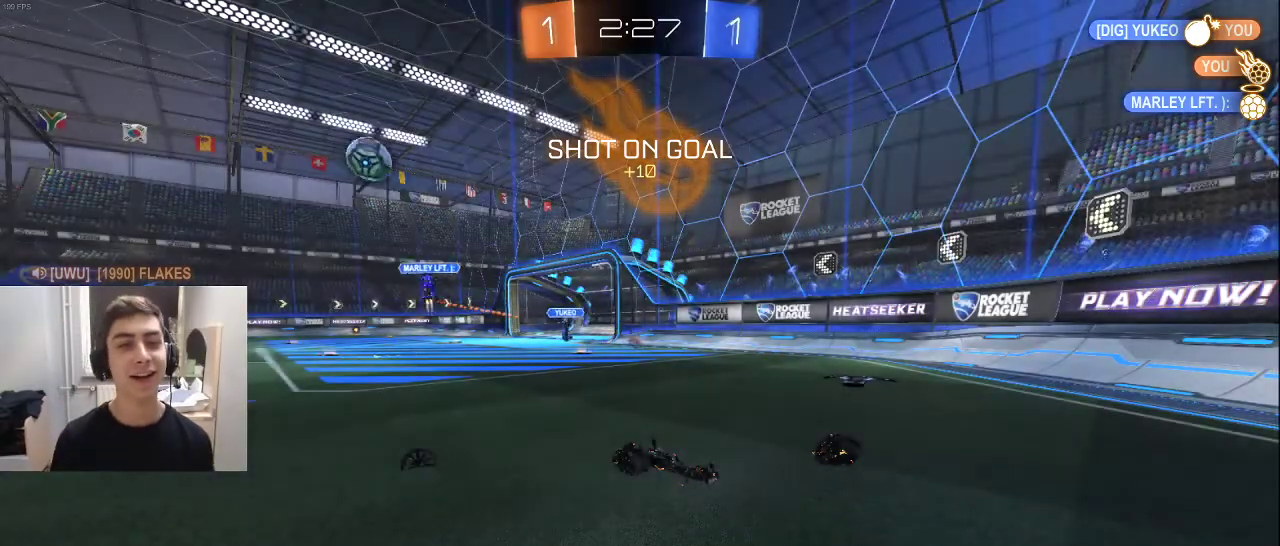
{"buttons": ["R2"], "left_stick": "up-right", "right_stick": "center", "events": [[267, "R1", "up"], [283, "R2", "down"], [383, "left_stick", "up-right"]]}
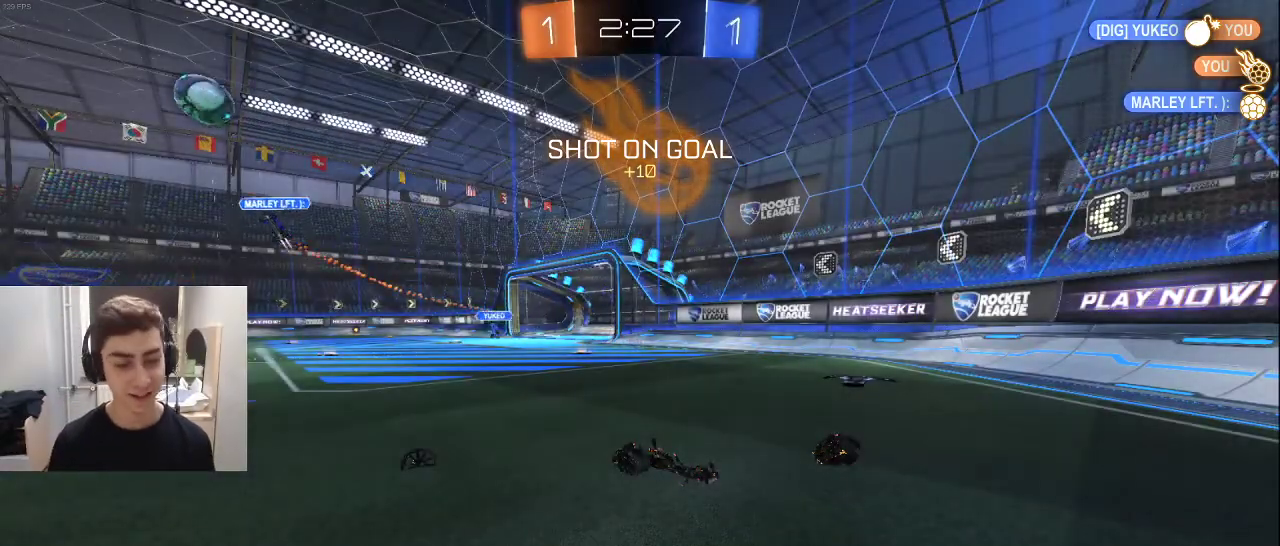
{"buttons": ["R2"], "left_stick": "right", "right_stick": "center", "events": [[67, "left_stick", "center"], [467, "left_stick", "right"]]}
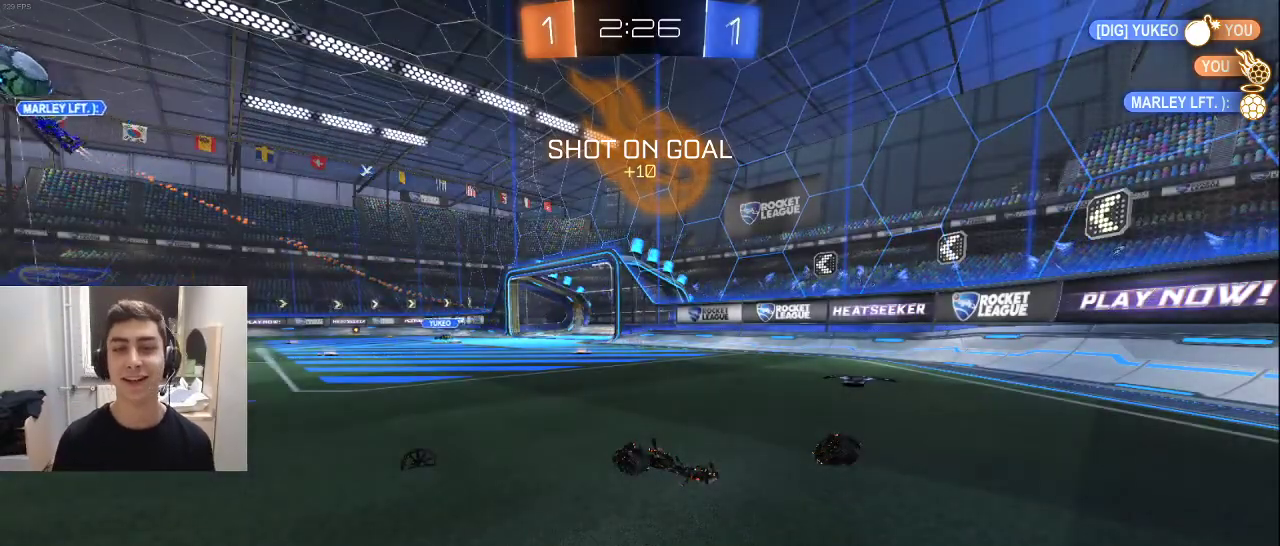
{"buttons": ["R2"], "left_stick": "left", "right_stick": "center", "events": [[133, "left_stick", "center"], [333, "left_stick", "right"], [350, "TRIANGLE", "down"], [433, "TRIANGLE", "up"], [450, "left_stick", "left"]]}
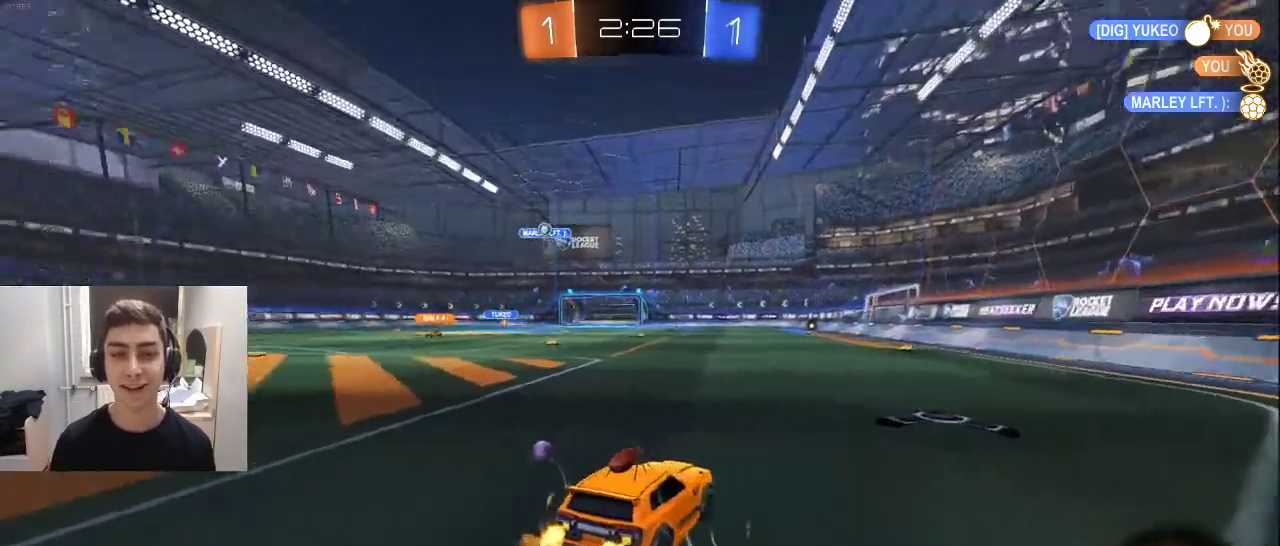
{"buttons": ["R2"], "left_stick": "left", "right_stick": "center", "events": [[50, "R1", "down"], [150, "R1", "up"]]}
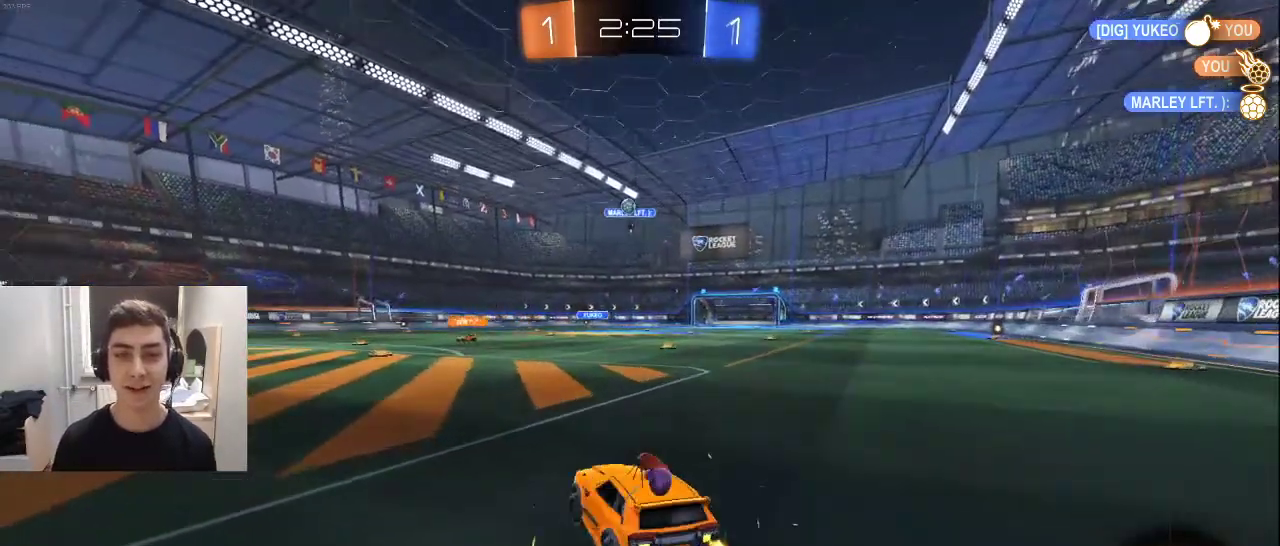
{"buttons": ["R2"], "left_stick": "left", "right_stick": "center", "events": [[317, "left_stick", "center"], [467, "left_stick", "left"]]}
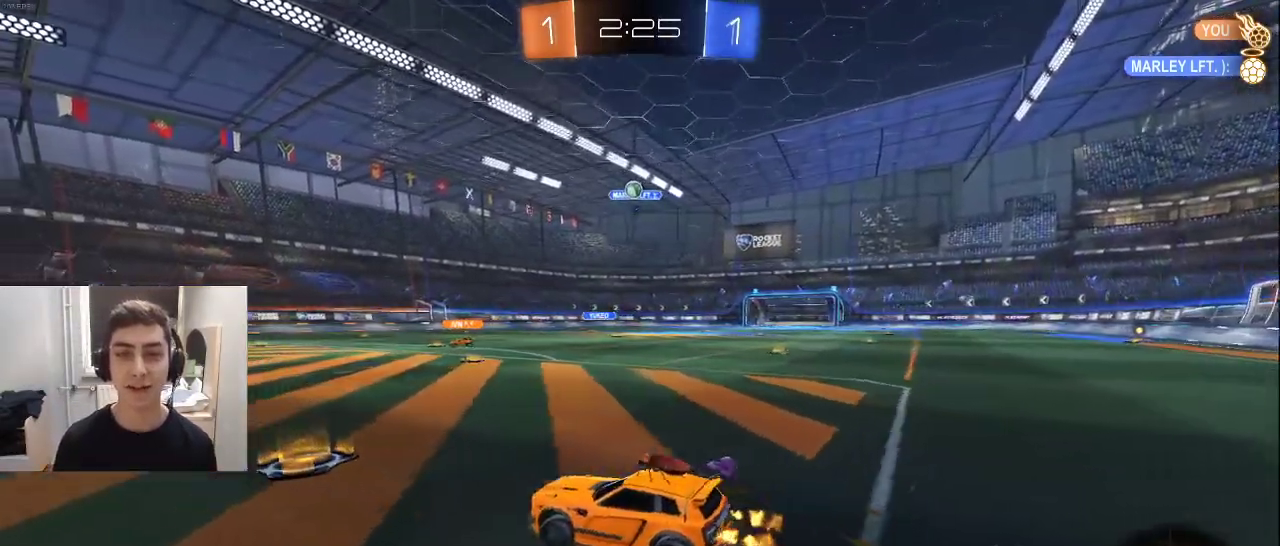
{"buttons": ["R2"], "left_stick": "center", "right_stick": "center", "events": [[100, "left_stick", "center"]]}
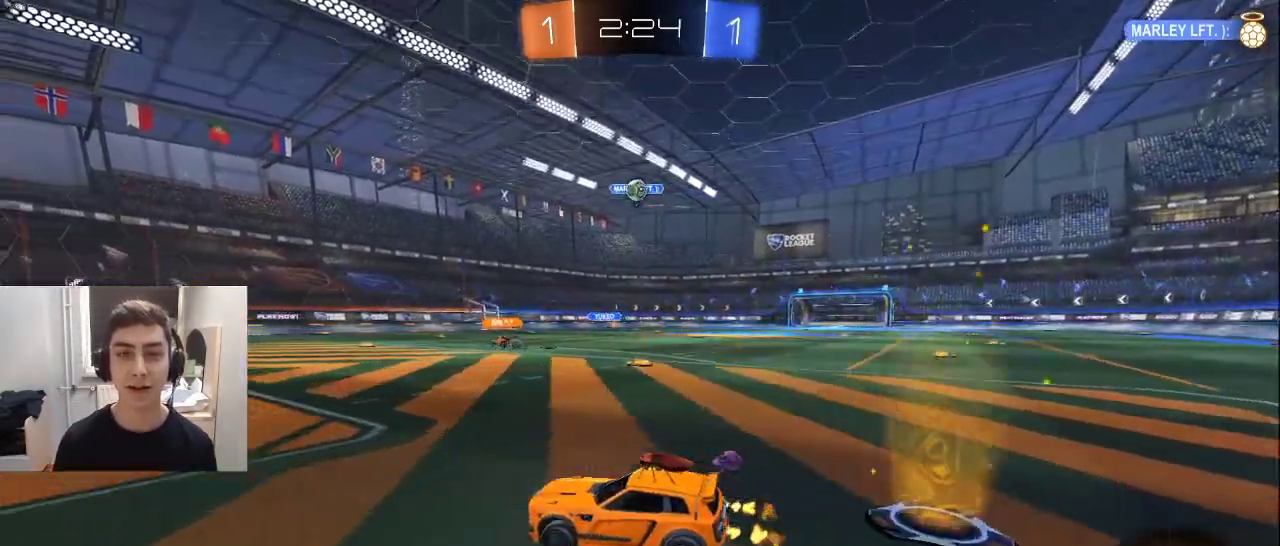
{"buttons": ["R2"], "left_stick": "center", "right_stick": "center", "events": [[250, "left_stick", "left"], [383, "left_stick", "center"]]}
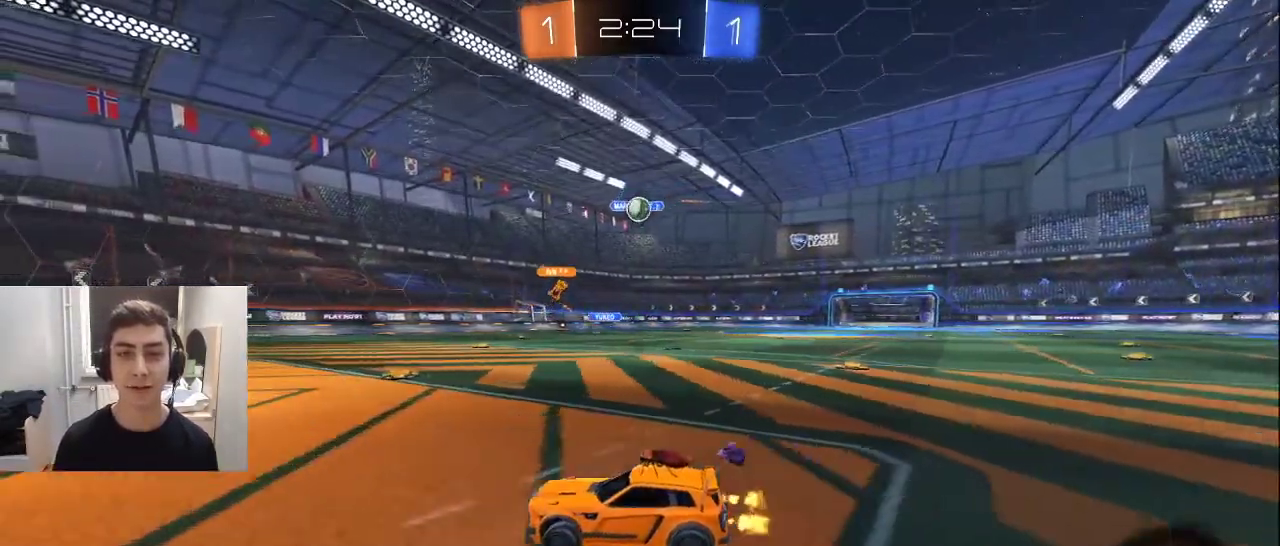
{"buttons": [], "left_stick": "center", "right_stick": "center", "events": [[50, "left_stick", "left"], [133, "left_stick", "center"], [183, "R2", "up"], [300, "left_stick", "up-right"], [400, "left_stick", "center"]]}
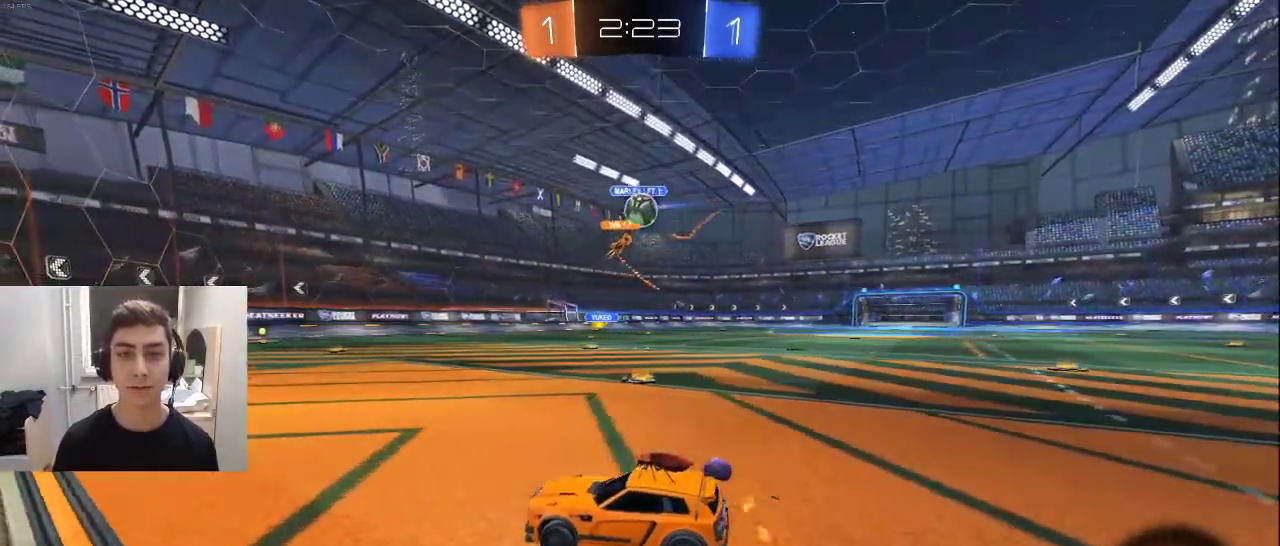
{"buttons": ["R2"], "left_stick": "right", "right_stick": "center", "events": [[67, "R2", "down"], [67, "left_stick", "right"], [250, "R2", "up"], [317, "R1", "down"], [333, "R2", "down"], [467, "R1", "up"]]}
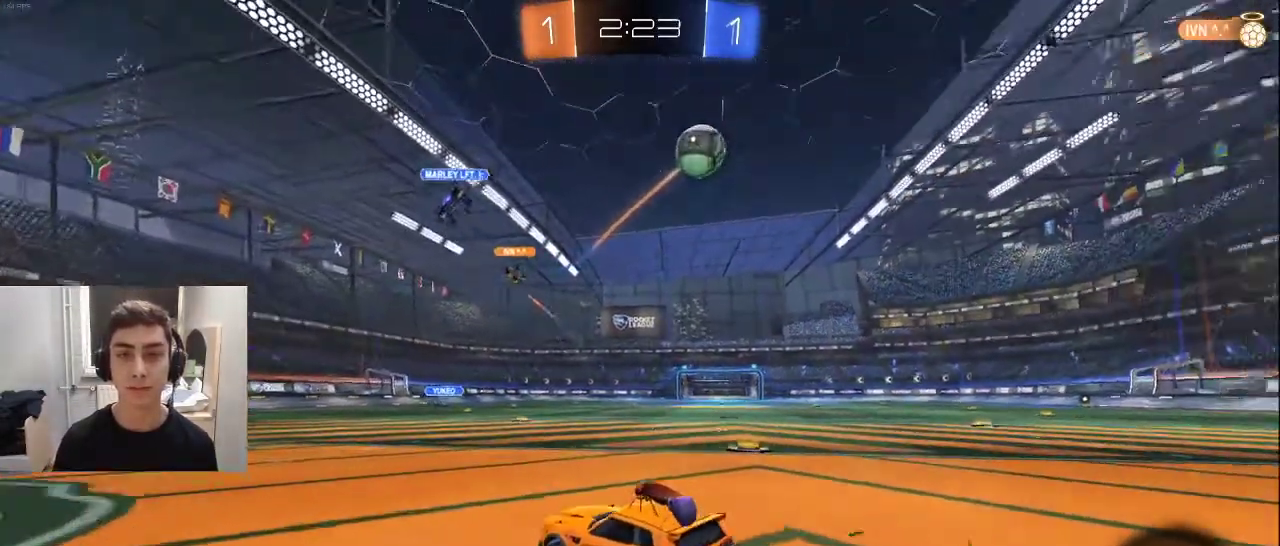
{"buttons": ["L1", "R2"], "left_stick": "right", "right_stick": "center", "events": [[200, "TRIANGLE", "down"], [250, "L1", "down"], [350, "R1", "down"], [350, "TRIANGLE", "up"], [433, "R1", "up"]]}
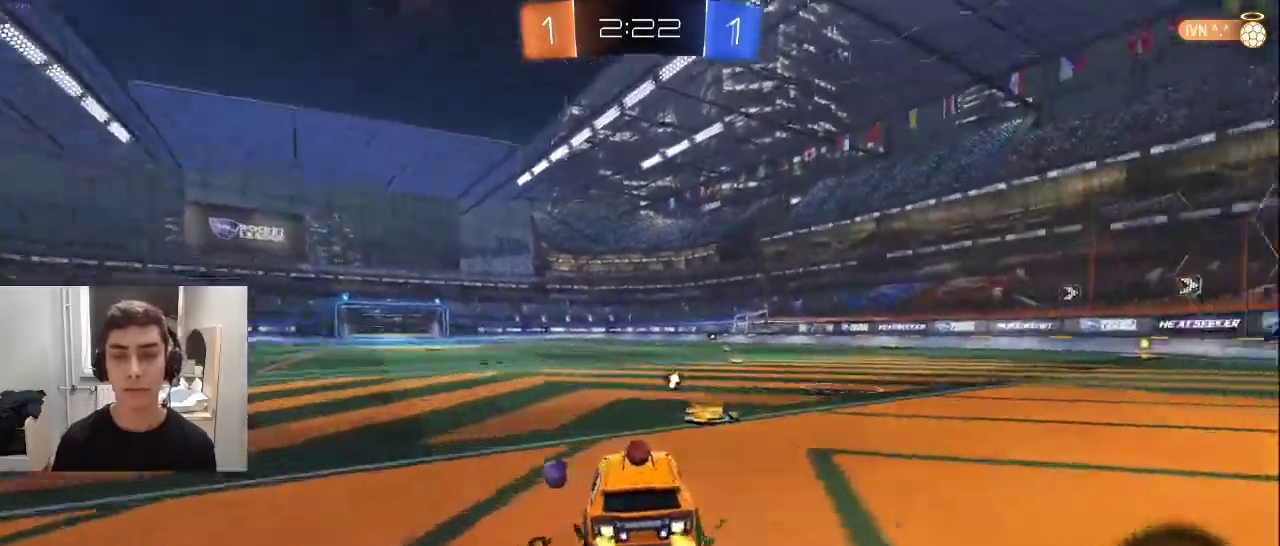
{"buttons": ["L1", "R2"], "left_stick": "center", "right_stick": "center", "events": [[383, "left_stick", "center"]]}
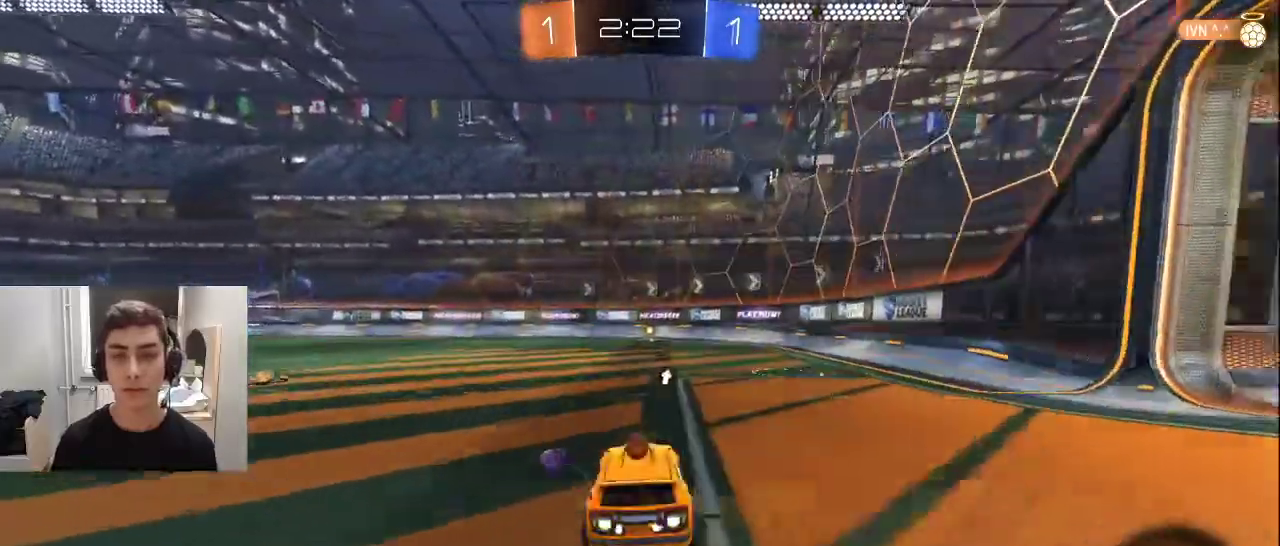
{"buttons": ["L1", "R2"], "left_stick": "left", "right_stick": "center", "events": [[300, "CIRCLE", "down"], [450, "CIRCLE", "up"], [483, "left_stick", "left"]]}
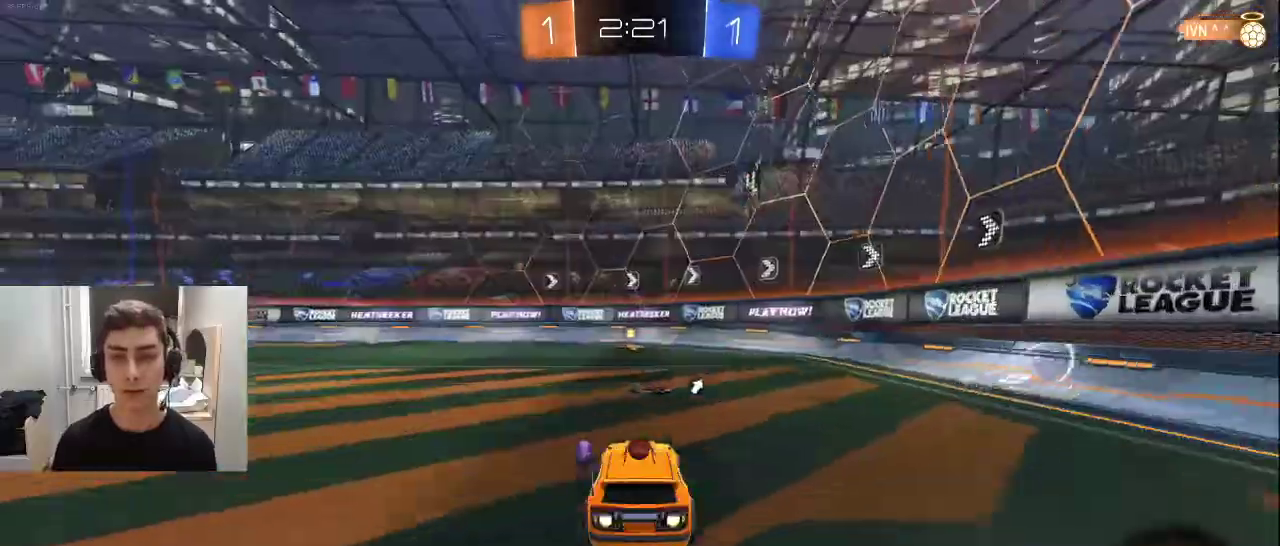
{"buttons": ["R1", "R2"], "left_stick": "right", "right_stick": "center", "events": [[100, "TRIANGLE", "down"], [133, "left_stick", "center"], [200, "TRIANGLE", "up"], [250, "left_stick", "left"], [267, "L1", "up"], [367, "left_stick", "center"], [417, "left_stick", "right"], [467, "R1", "down"]]}
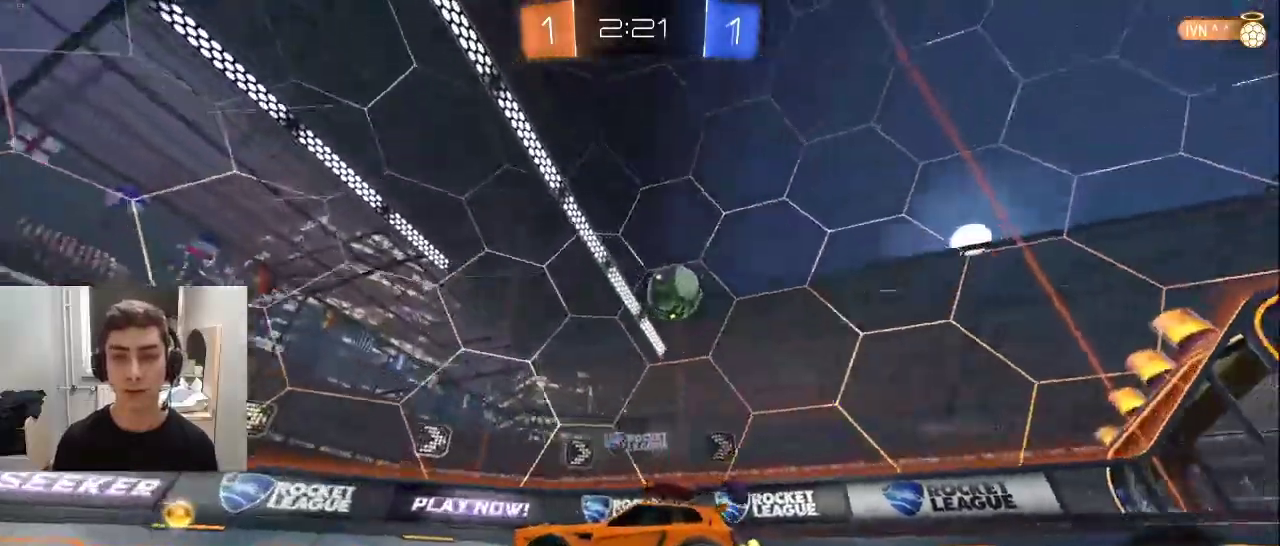
{"buttons": ["R2"], "left_stick": "right", "right_stick": "center", "events": [[67, "R1", "up"], [83, "L2", "down"], [83, "R2", "up"], [100, "L1", "down"], [150, "L1", "up"], [367, "L2", "up"], [383, "R2", "down"]]}
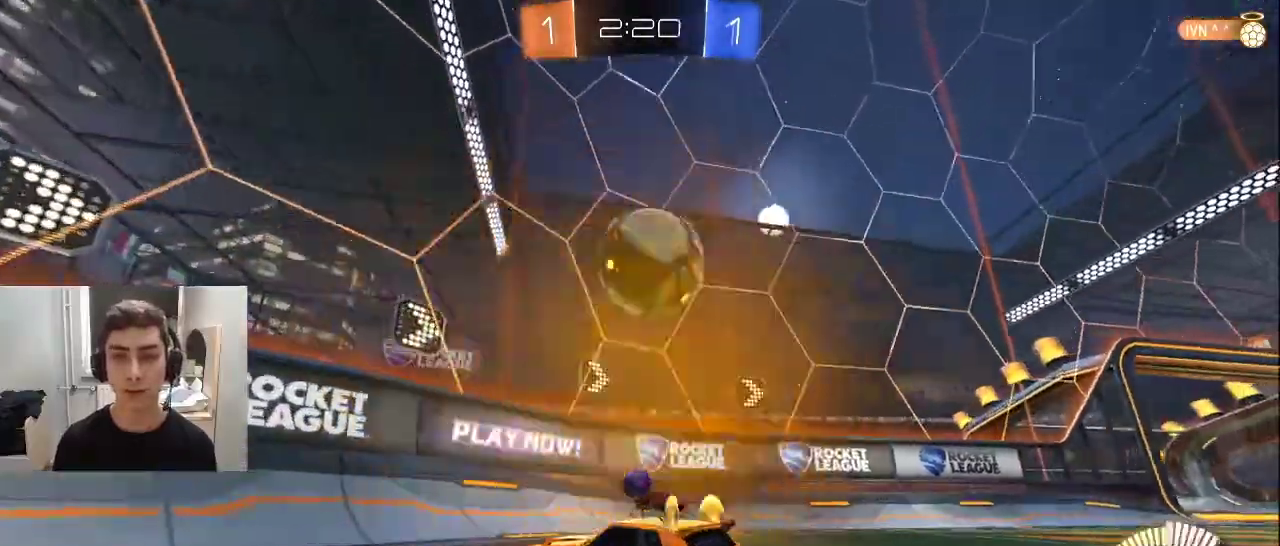
{"buttons": ["L1", "R2"], "left_stick": "down-left", "right_stick": "center", "events": [[67, "left_stick", "center"], [117, "left_stick", "left"], [167, "CROSS", "down"], [200, "left_stick", "down-left"], [300, "CROSS", "up"], [317, "R1", "down"], [333, "L1", "down"], [467, "R1", "up"]]}
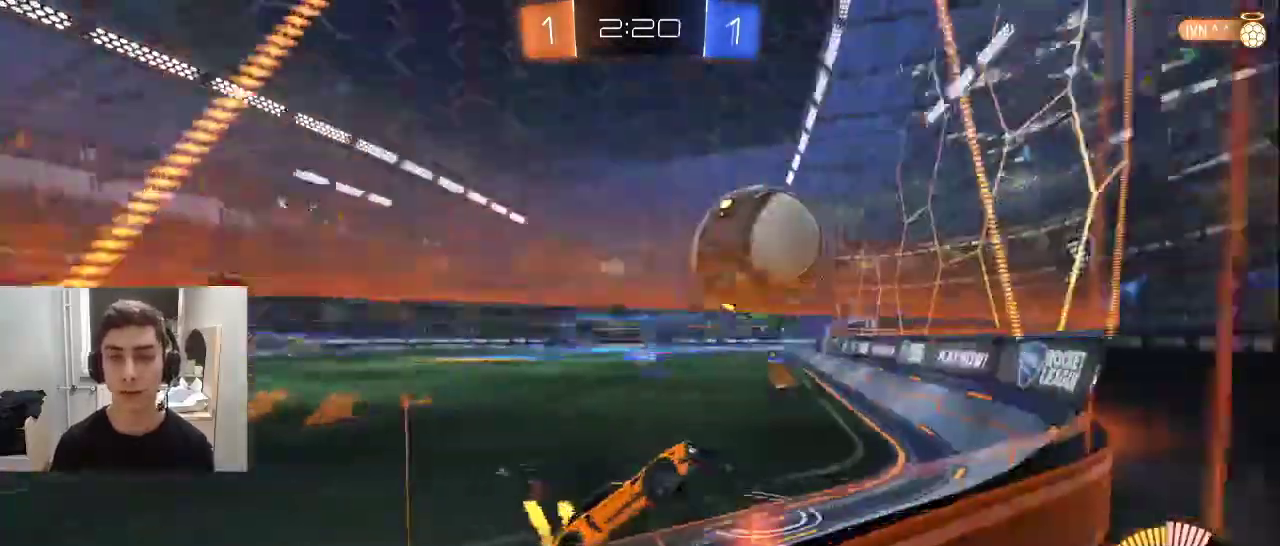
{"buttons": ["L1", "R2"], "left_stick": "right", "right_stick": "center", "events": [[17, "left_stick", "left"], [383, "left_stick", "right"]]}
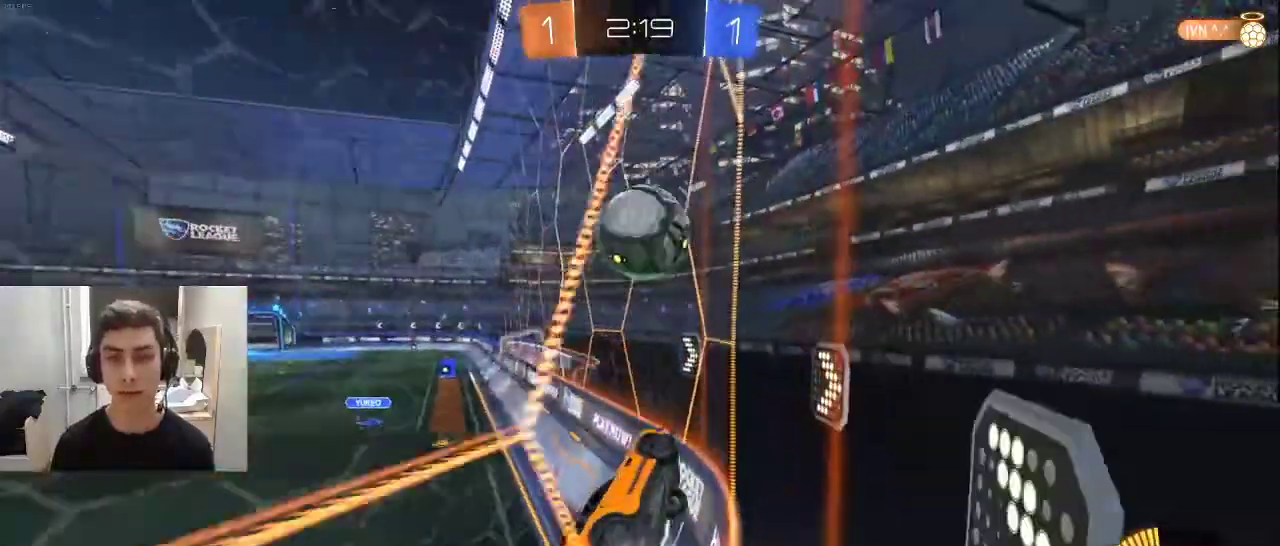
{"buttons": ["L2"], "left_stick": "left", "right_stick": "center", "events": [[67, "left_stick", "left"], [167, "left_stick", "center"], [350, "L1", "up"], [350, "left_stick", "left"], [433, "R2", "up"], [450, "L2", "down"]]}
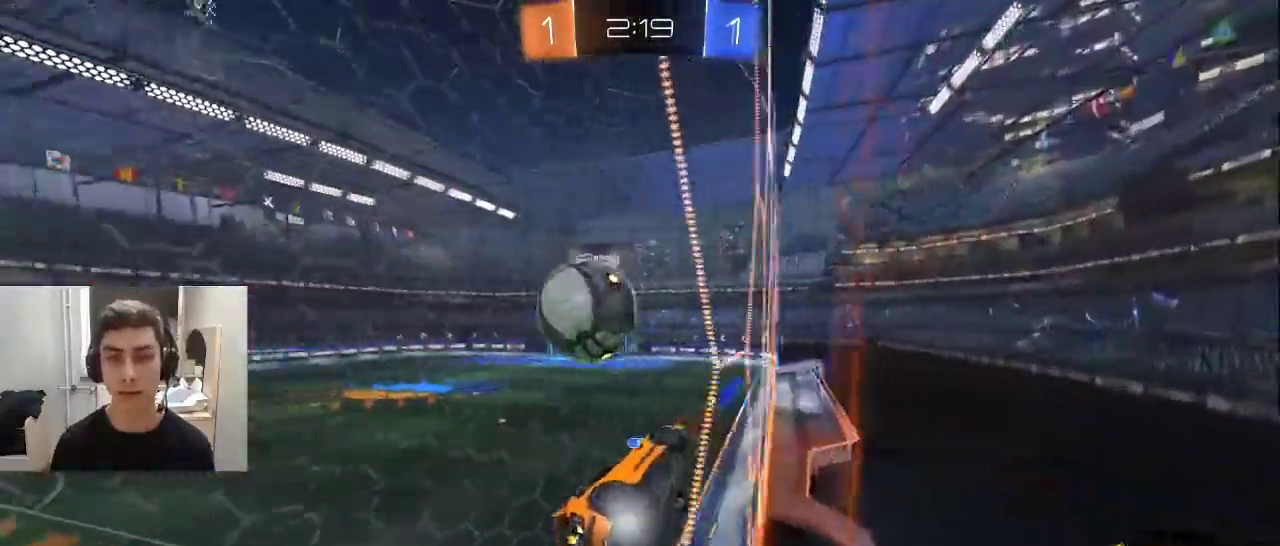
{"buttons": ["L1", "R1", "R2"], "left_stick": "down-right", "right_stick": "center", "events": [[67, "R2", "down"], [117, "L2", "up"], [133, "left_stick", "center"], [167, "L2", "down"], [250, "left_stick", "left"], [267, "L2", "up"], [283, "CROSS", "down"], [417, "R1", "down"], [417, "left_stick", "down-right"], [450, "L1", "down"], [467, "CROSS", "up"]]}
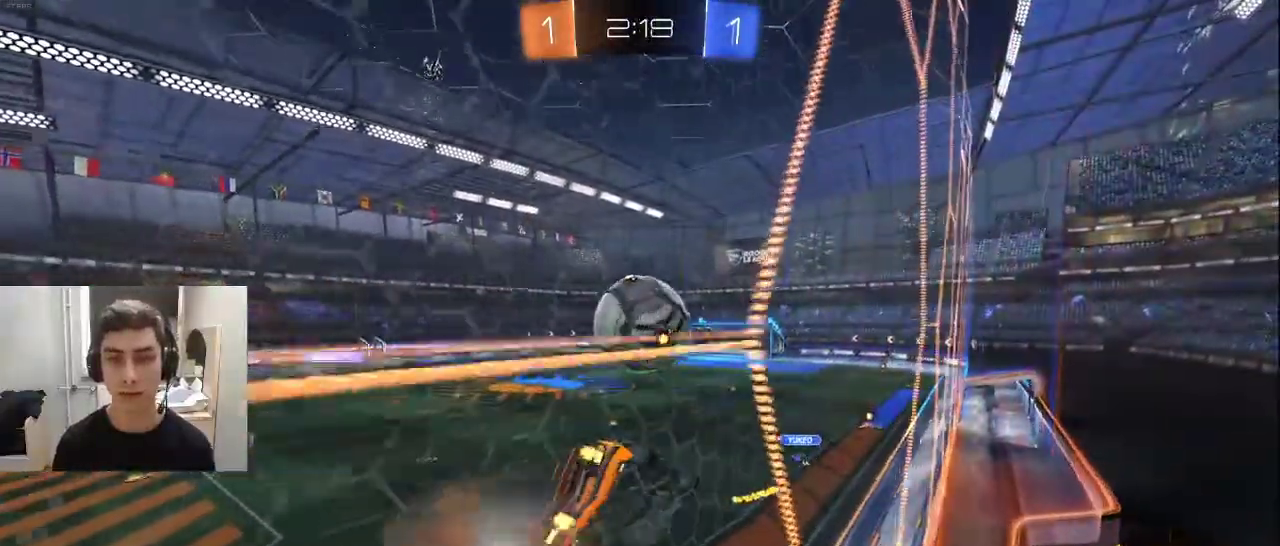
{"buttons": ["L1", "R2"], "left_stick": "down-left", "right_stick": "center", "events": [[67, "L1", "up"], [83, "R1", "up"], [117, "left_stick", "up-right"], [133, "R2", "up"], [300, "left_stick", "center"], [383, "L1", "down"], [383, "R2", "down"], [400, "left_stick", "down"], [483, "left_stick", "down-left"]]}
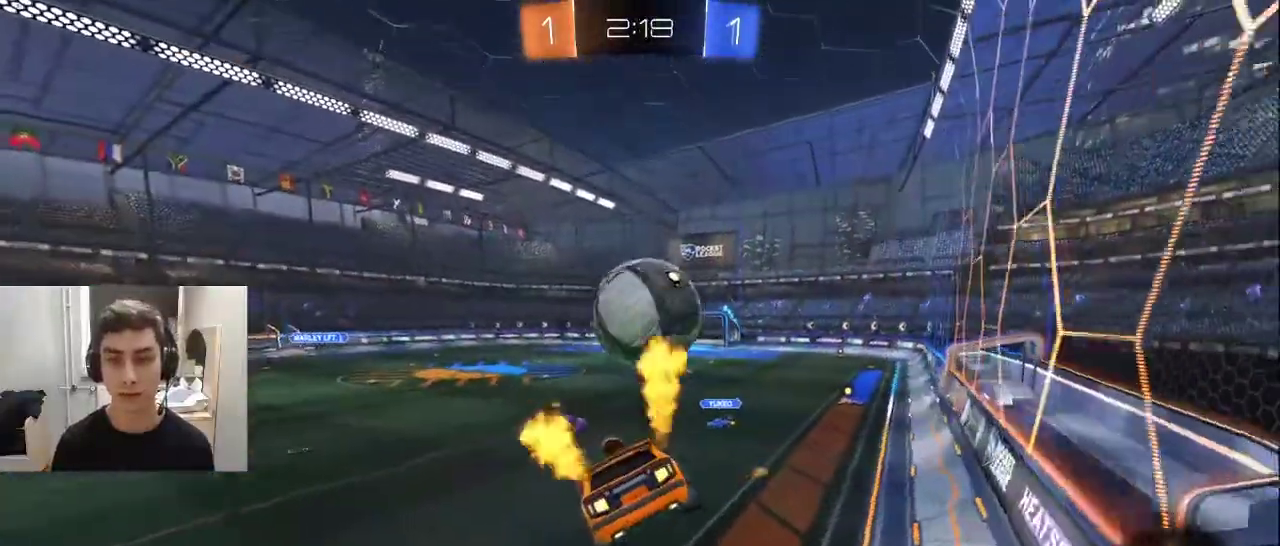
{"buttons": ["CROSS", "L1", "R2"], "left_stick": "up-right", "right_stick": "center", "events": [[33, "L1", "up"], [117, "L1", "down"], [133, "left_stick", "up-left"], [183, "left_stick", "up-right"], [300, "left_stick", "center"], [433, "left_stick", "up-right"], [450, "CROSS", "down"]]}
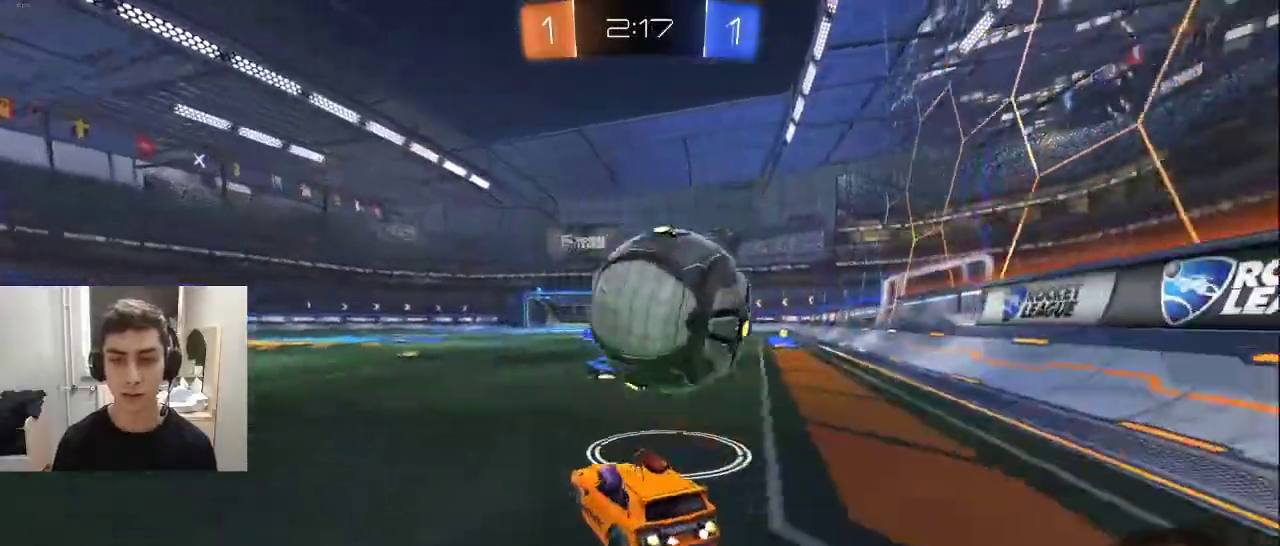
{"buttons": ["R2"], "left_stick": "right", "right_stick": "center", "events": [[67, "CROSS", "up"], [417, "R1", "down"], [433, "L1", "up"], [450, "L1", "down"], [467, "L1", "up"], [483, "R1", "up"], [483, "left_stick", "right"]]}
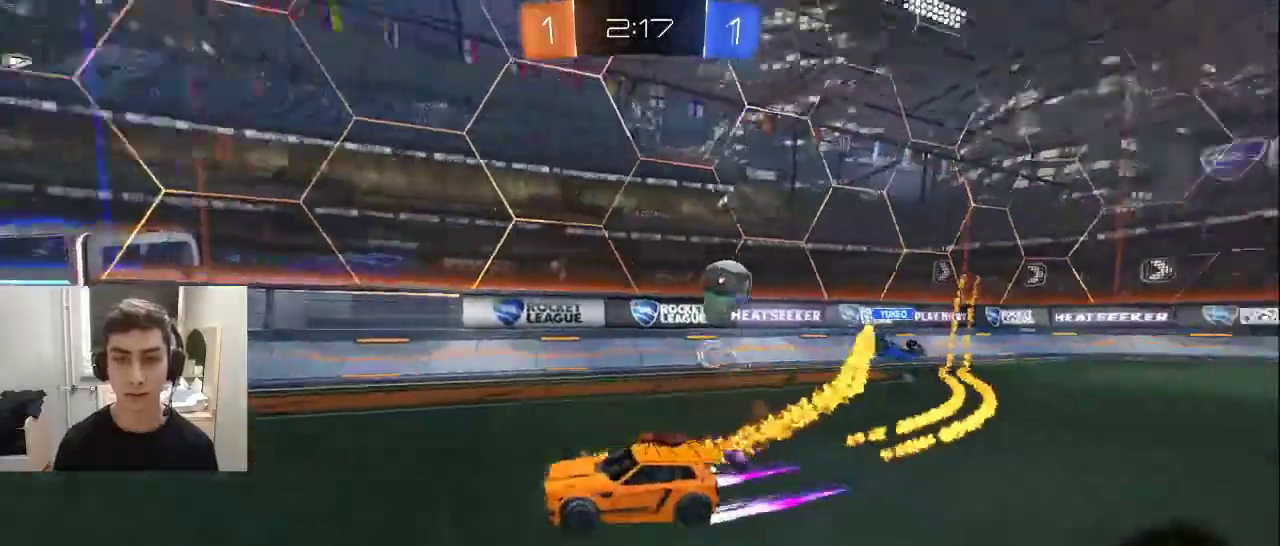
{"buttons": ["L2"], "left_stick": "left", "right_stick": "center", "events": [[33, "TRIANGLE", "down"], [133, "TRIANGLE", "up"], [200, "R2", "up"], [217, "left_stick", "center"], [267, "left_stick", "left"], [317, "TRIANGLE", "down"], [400, "TRIANGLE", "up"], [500, "L2", "down"]]}
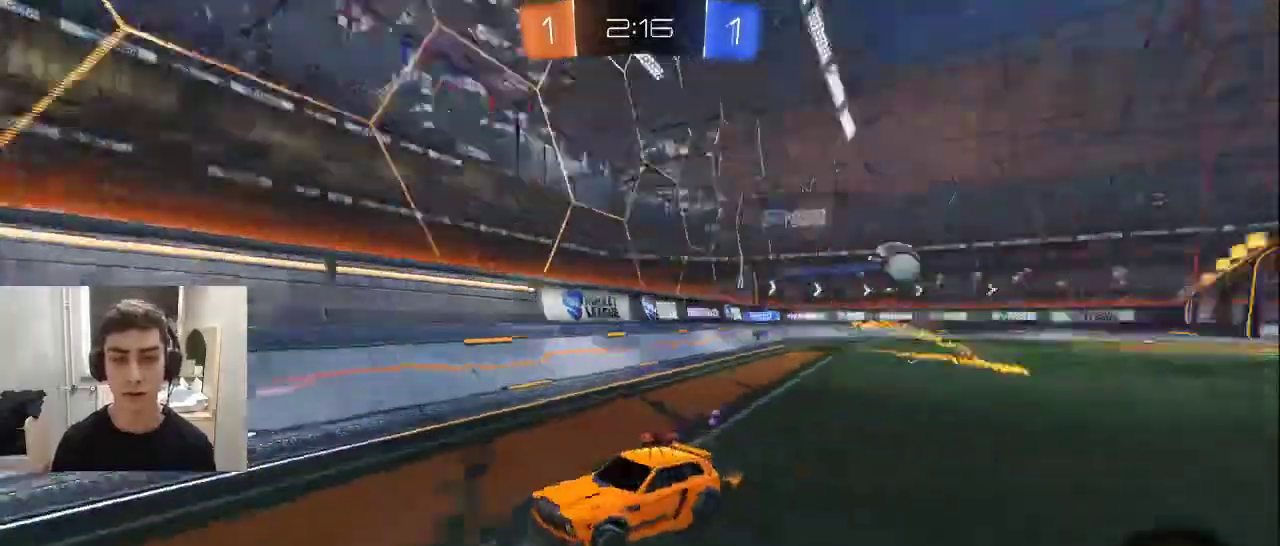
{"buttons": ["L2"], "left_stick": "center", "right_stick": "center", "events": [[117, "L2", "up"], [117, "left_stick", "center"], [333, "left_stick", "left"], [450, "left_stick", "center"], [467, "L2", "down"]]}
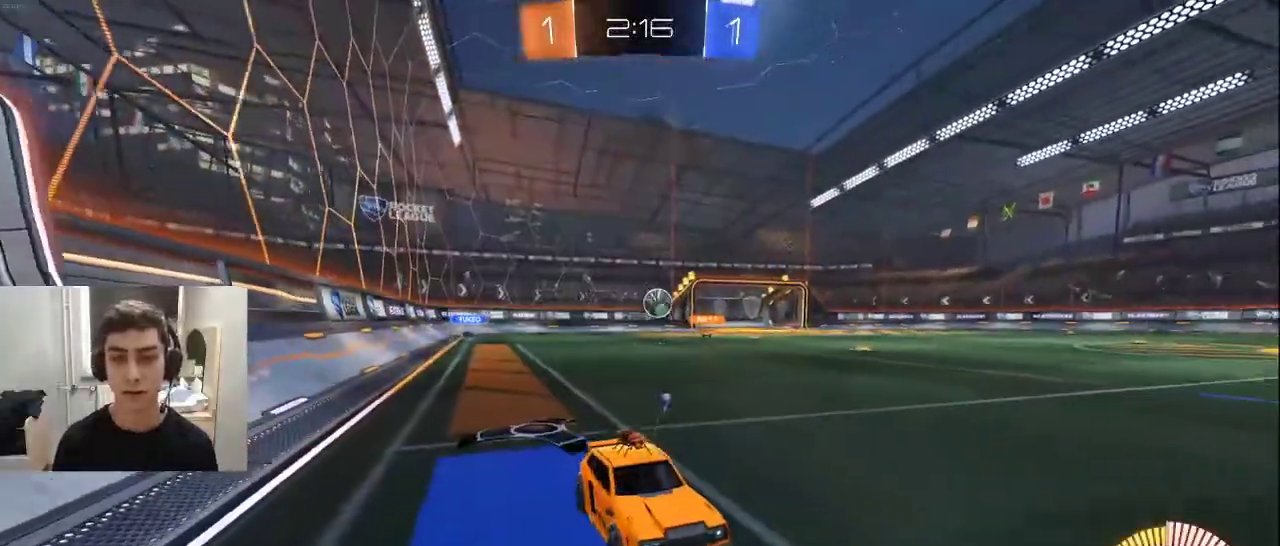
{"buttons": ["R2"], "left_stick": "left", "right_stick": "center", "events": [[67, "L2", "up"], [83, "R2", "down"], [150, "left_stick", "left"], [233, "R2", "up"], [317, "left_stick", "center"], [450, "left_stick", "left"], [500, "R2", "down"]]}
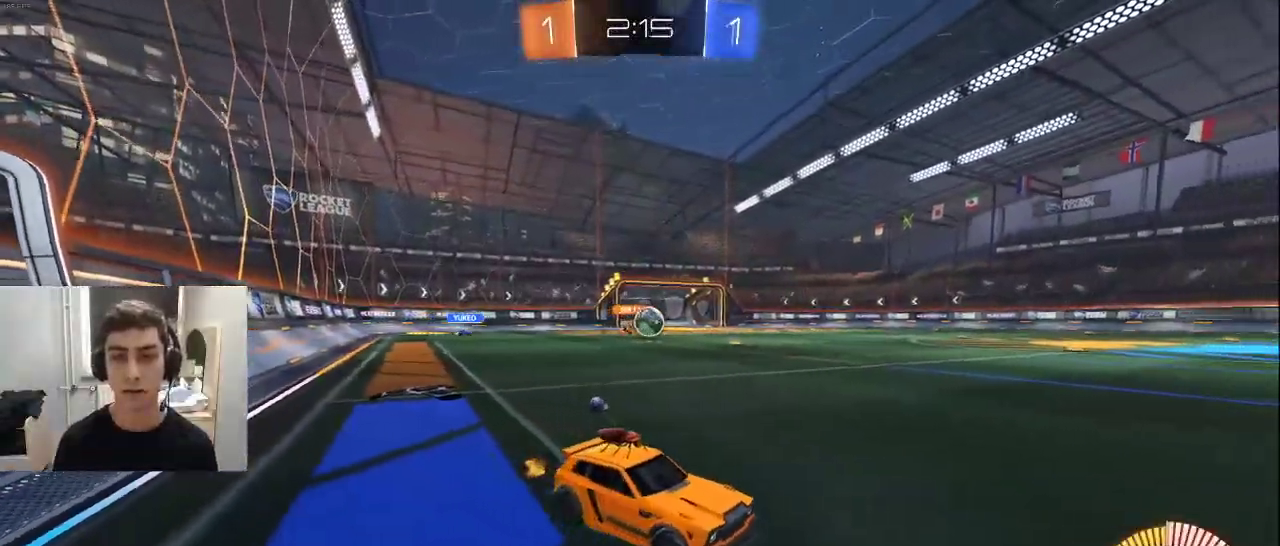
{"buttons": ["L1", "R2"], "left_stick": "right", "right_stick": "center", "events": [[133, "L1", "down"], [250, "L1", "up"], [283, "left_stick", "right"], [317, "L1", "down"], [317, "R1", "down"], [400, "R1", "up"]]}
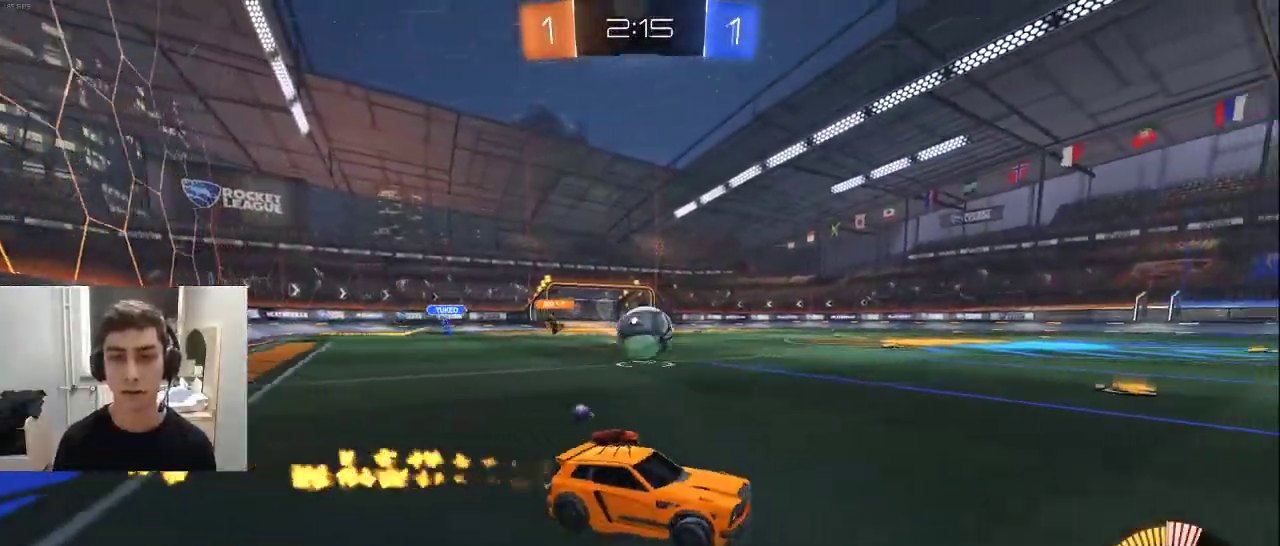
{"buttons": ["TRIANGLE", "L1", "R2"], "left_stick": "up-left", "right_stick": "center", "events": [[50, "left_stick", "center"], [167, "left_stick", "right"], [200, "L1", "up"], [217, "R2", "up"], [283, "R2", "down"], [300, "L1", "down"], [350, "left_stick", "up-left"], [433, "TRIANGLE", "down"]]}
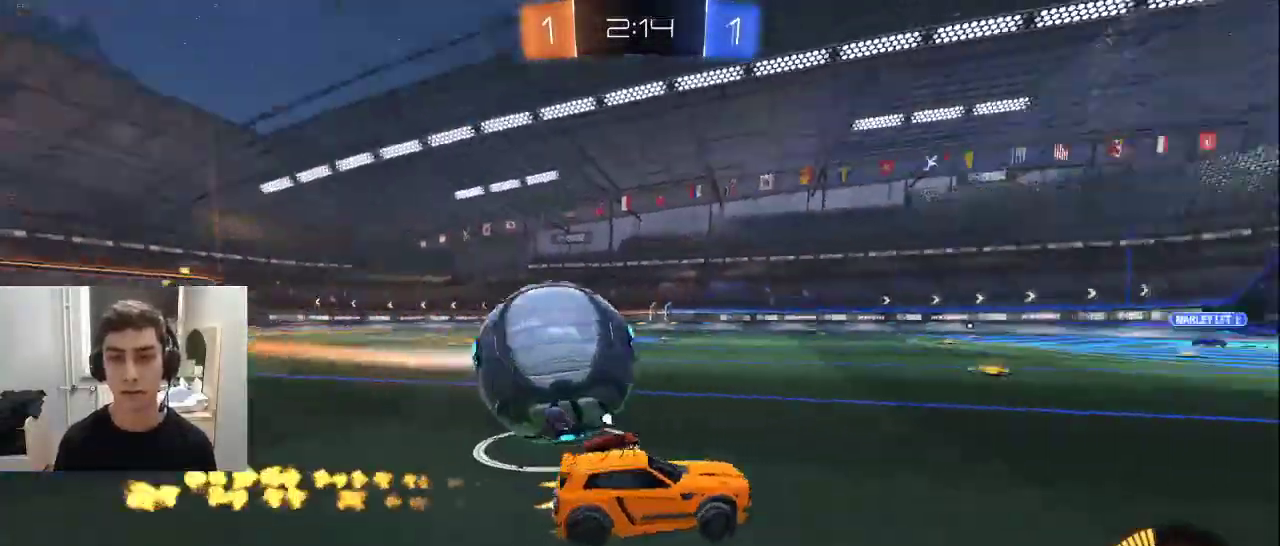
{"buttons": ["CROSS", "L1", "R2"], "left_stick": "down-right", "right_stick": "center", "events": [[50, "TRIANGLE", "up"], [83, "left_stick", "center"], [233, "left_stick", "left"], [433, "CROSS", "down"], [483, "left_stick", "down-right"]]}
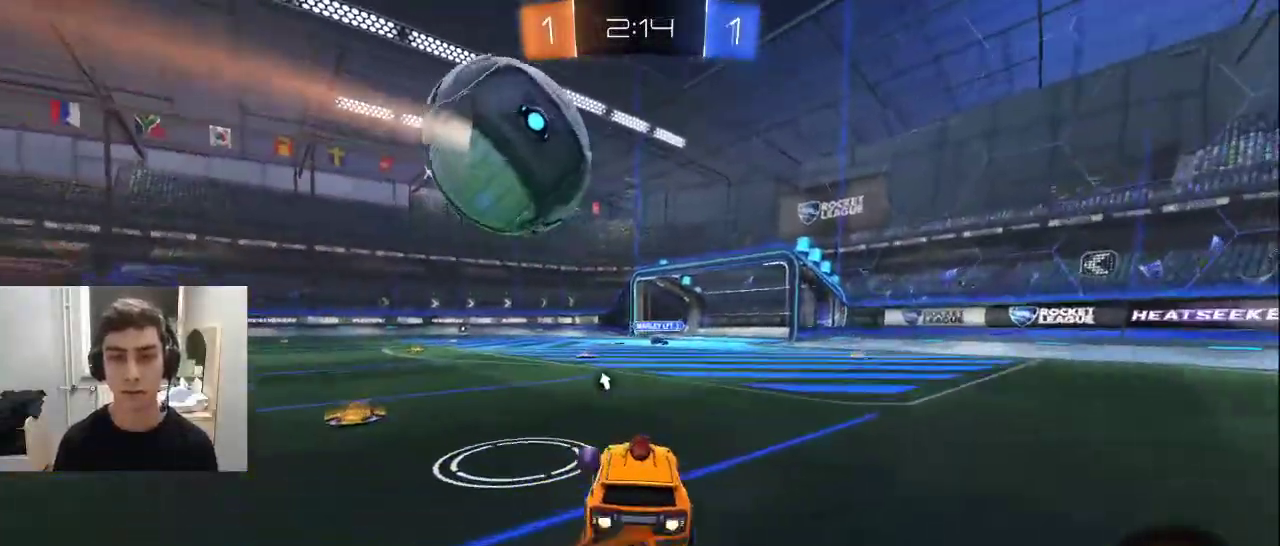
{"buttons": ["L1"], "left_stick": "up-right", "right_stick": "center", "events": [[100, "left_stick", "down"], [233, "left_stick", "down-left"], [267, "CROSS", "up"], [283, "R1", "down"], [383, "left_stick", "up-left"], [433, "R1", "up"], [433, "left_stick", "up-right"], [467, "R2", "up"]]}